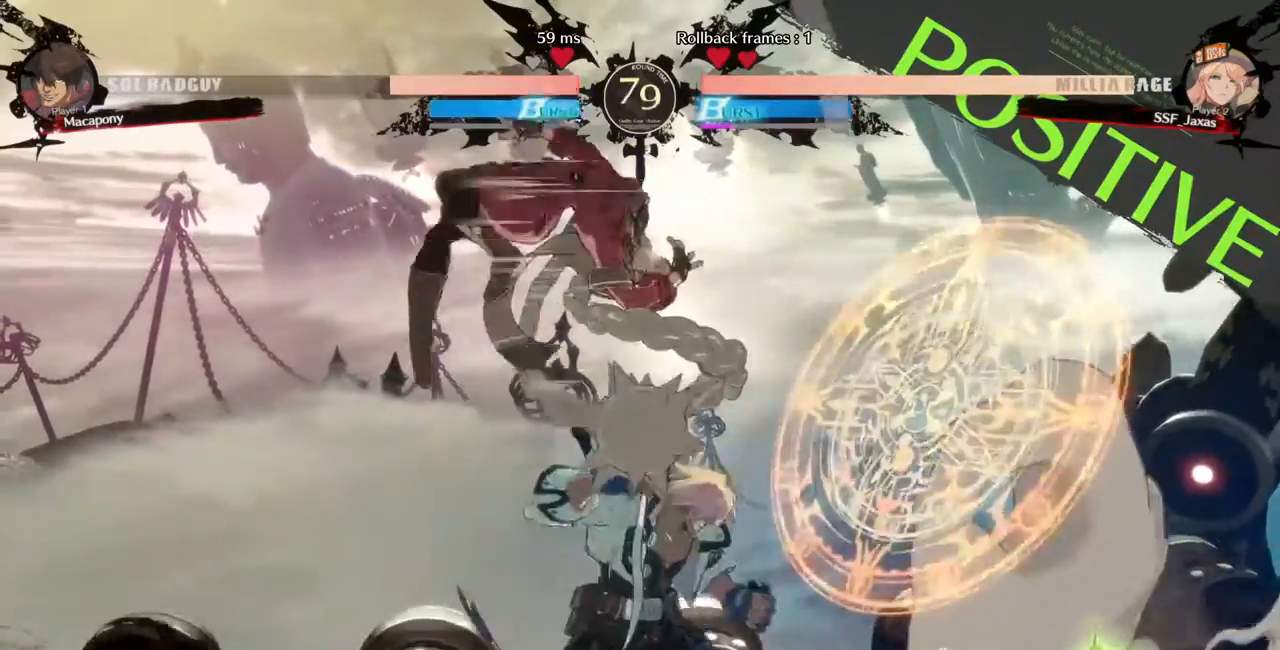
Gameplay with a controller (PlayStation layout); each line is a JSON object with the inputs held at the frame after it (dt_ms = milliseconds from this image to that frame). "events" lists button and stick changes between this image and that frame as [ms after this image, input, new state], when the widget could be followed in between. Not read: L3 R3.
{"dt_ms": 1000, "buttons": ["DPAD_UP", "DPAD_LEFT"]}
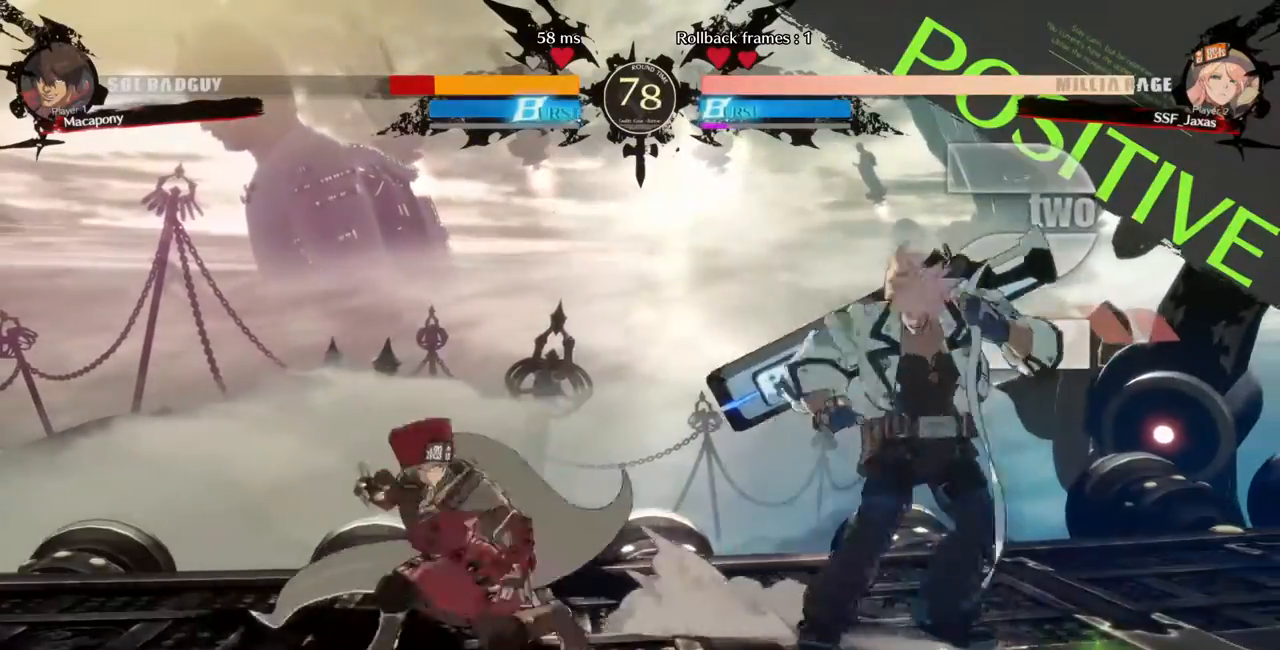
{"dt_ms": 480, "buttons": [], "events": [[120, "DPAD_UP", "up"], [160, "DPAD_LEFT", "up"]]}
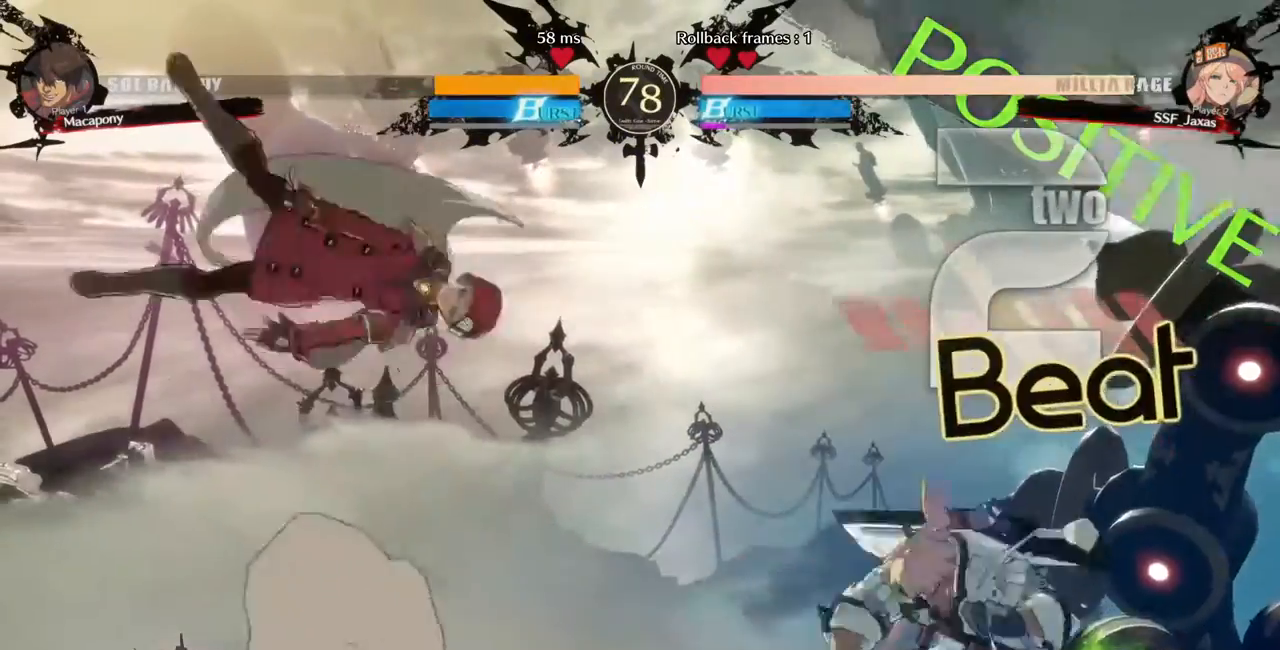
{"dt_ms": 520, "buttons": ["DPAD_LEFT"], "events": [[160, "TRIANGLE", "down"], [240, "TRIANGLE", "up"], [280, "DPAD_LEFT", "down"], [440, "DPAD_LEFT", "up"], [480, "DPAD_LEFT", "down"]]}
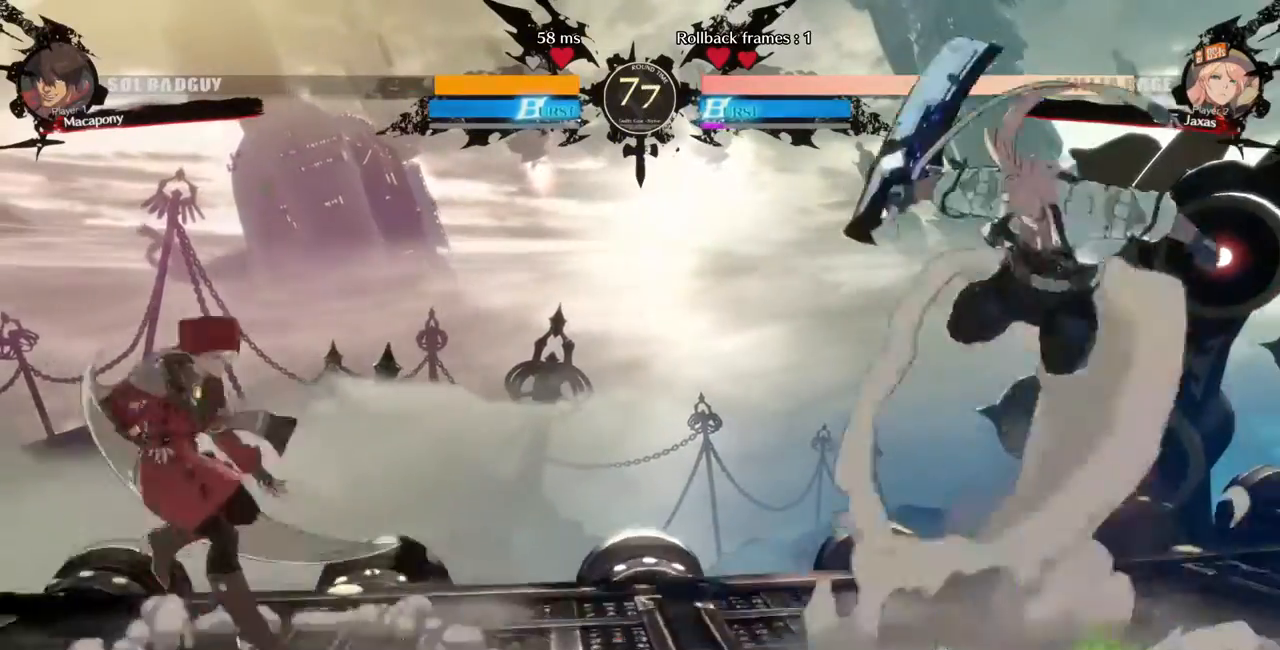
{"dt_ms": 480, "buttons": ["DPAD_RIGHT"]}
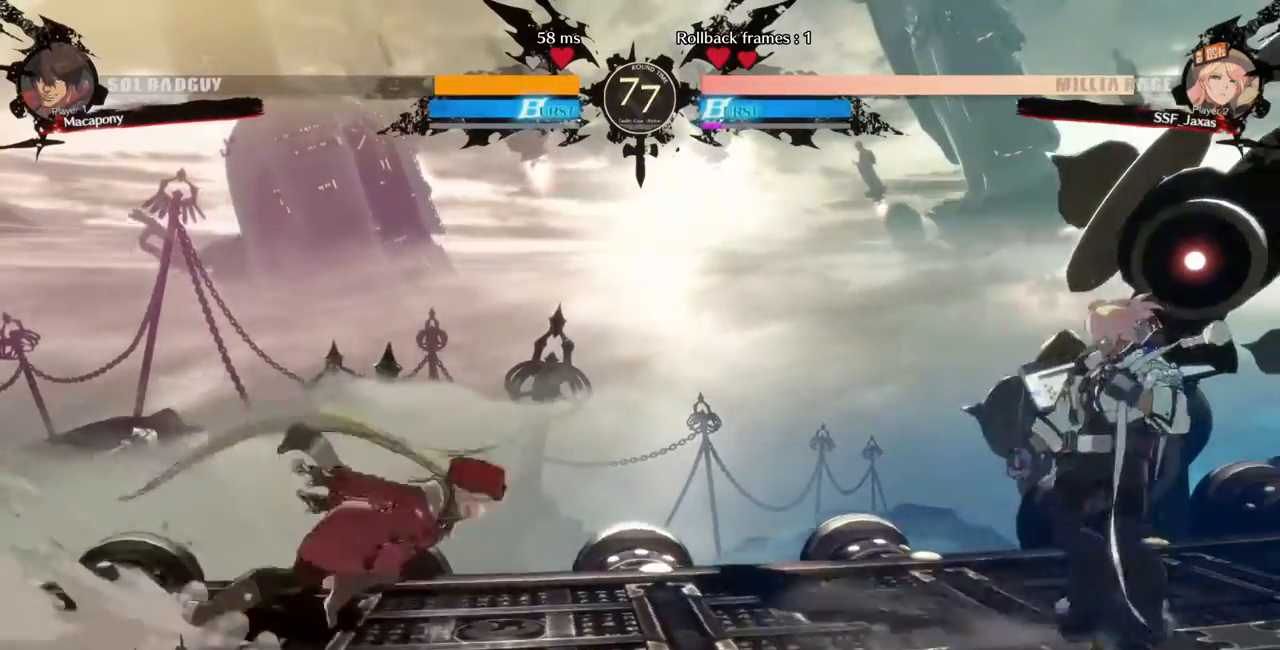
{"dt_ms": 1000, "buttons": ["L1"]}